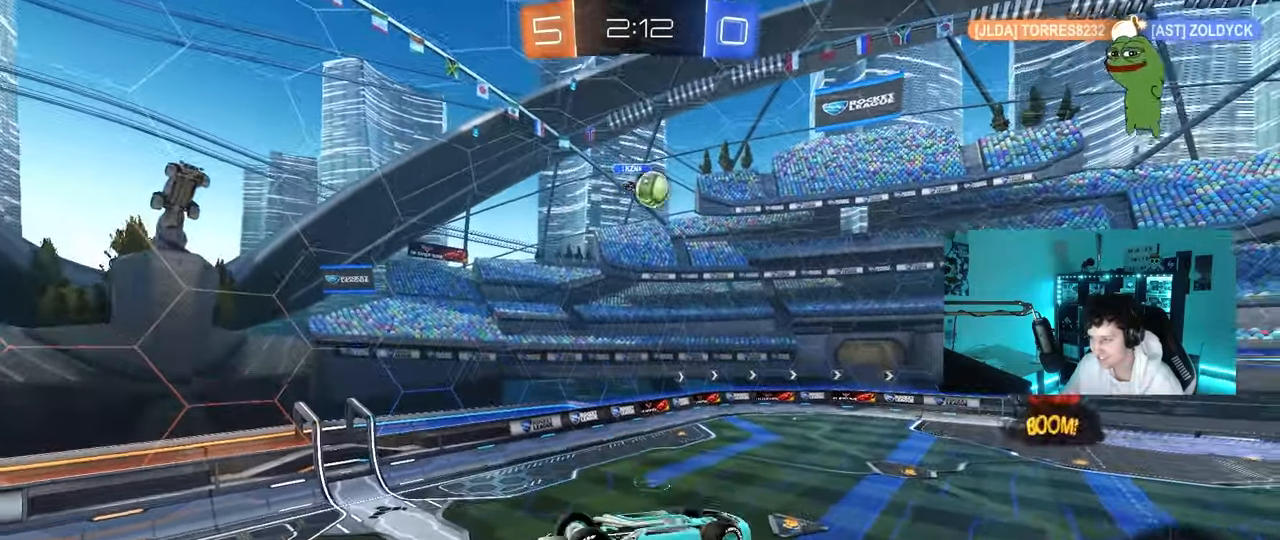
Gameplay with keyboard and mouse; each line is a JSON object with the keys and mouse buttons held at the frame after it. "events" lists presses ("down") and releases ("up") of "1", "2", "3", "4", "5", "a", "alt", "c", "caps_lock", "ctrl", "d", "e", "f", "g", "q", "r", "s", "shift", "space", "t", "tab", "v", "w", "x", "z", "mouse_left", "mouse_wheel" and "mouse_right" between this image and that frame as [ms after this image, input, new state], when the widget could be followed in between. "mouse_left", "mouse_wheel", "mouse_right" = the "left", "wheel", "right" buttons of the "mouse" list. No other keys are recorded. "wheel" means that the mouse wheel is clicked or scrolled. "mouse_move" is the direction in which the mouse moves at that frame (one of eight, or "still"), when it could be read.
{"keys": ["d"], "mouse": ["left"], "mouse_move": "down-left", "events": [[100, "s", "down"], [183, "d", "up"], [183, "s", "up"], [233, "d", "down"], [333, "w", "down"], [467, "shift", "up"], [467, "w", "up"]]}
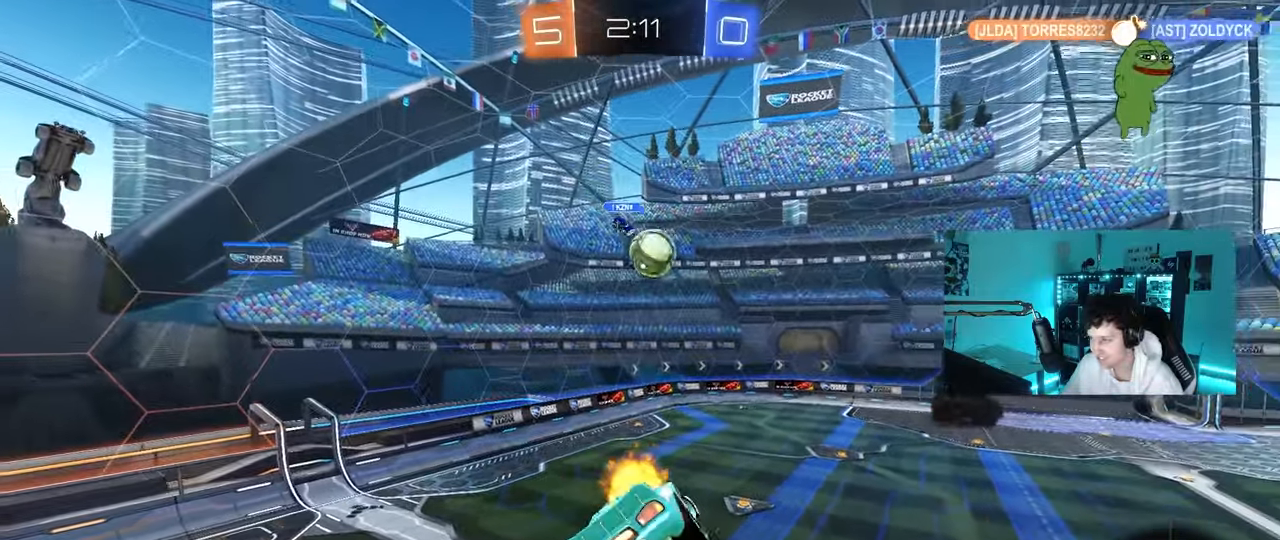
{"keys": ["d", "w"], "mouse": [], "mouse_move": "still", "events": [[117, "d", "up"], [167, "s", "down"], [217, "a", "down"], [217, "s", "up"], [300, "a", "up"], [400, "d", "down"], [450, "mouse_left", "up"], [450, "w", "down"]]}
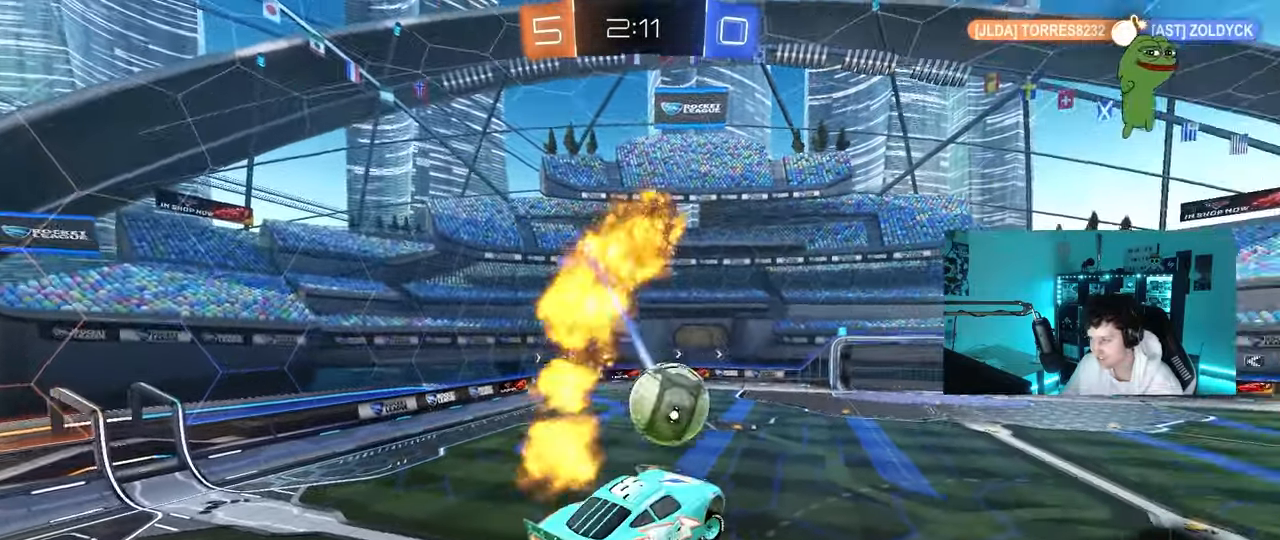
{"keys": ["d", "s", "shift"], "mouse": [], "mouse_move": "still", "events": [[133, "mouse_left", "down"], [217, "d", "up"], [217, "shift", "down"], [217, "w", "up"], [317, "a", "down"], [367, "mouse_left", "up"], [367, "s", "down"], [367, "shift", "up"], [417, "d", "down"], [450, "shift", "down"], [500, "a", "up"]]}
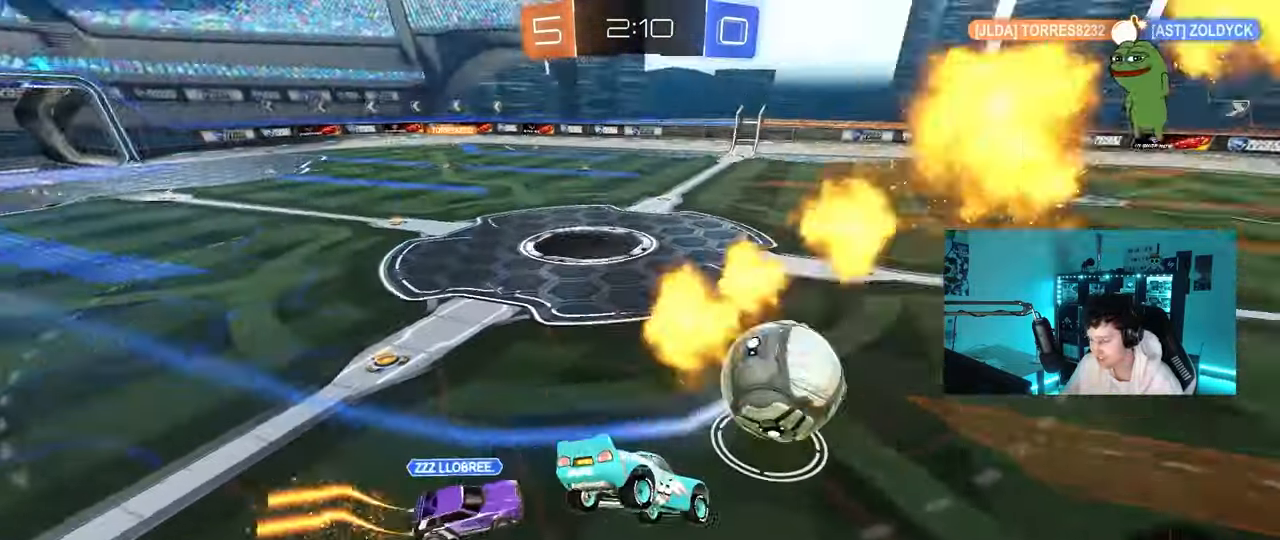
{"keys": ["d", "w"], "mouse": [], "mouse_move": "still", "events": [[200, "s", "up"], [200, "shift", "up"], [233, "d", "up"], [333, "w", "down"], [467, "d", "down"]]}
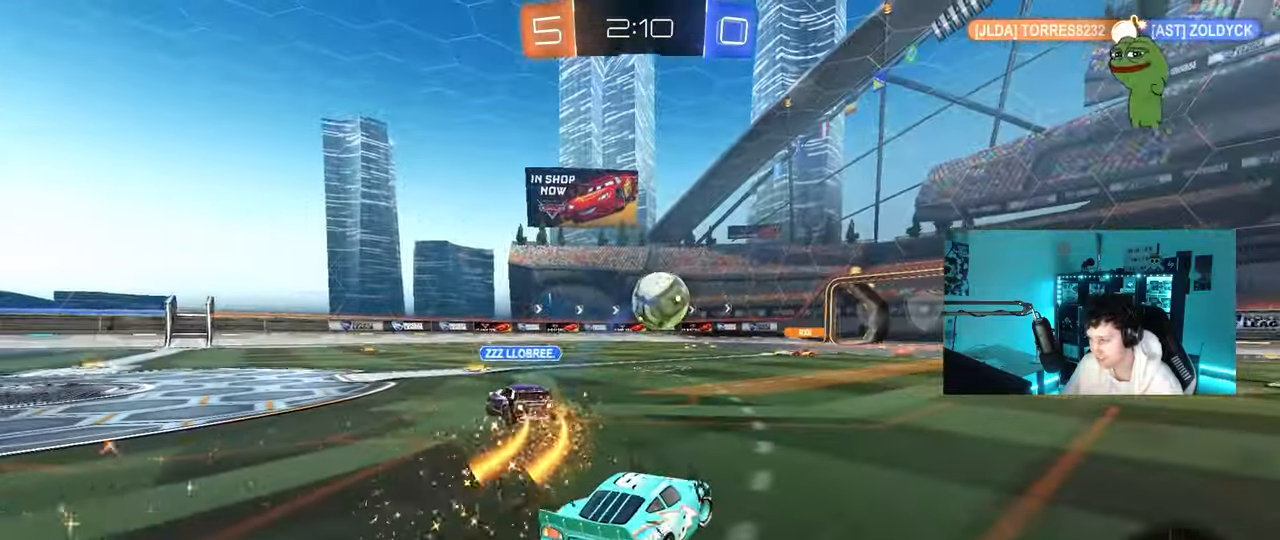
{"keys": ["space", "w"], "mouse": [], "mouse_move": "still", "events": [[433, "d", "up"], [483, "space", "down"]]}
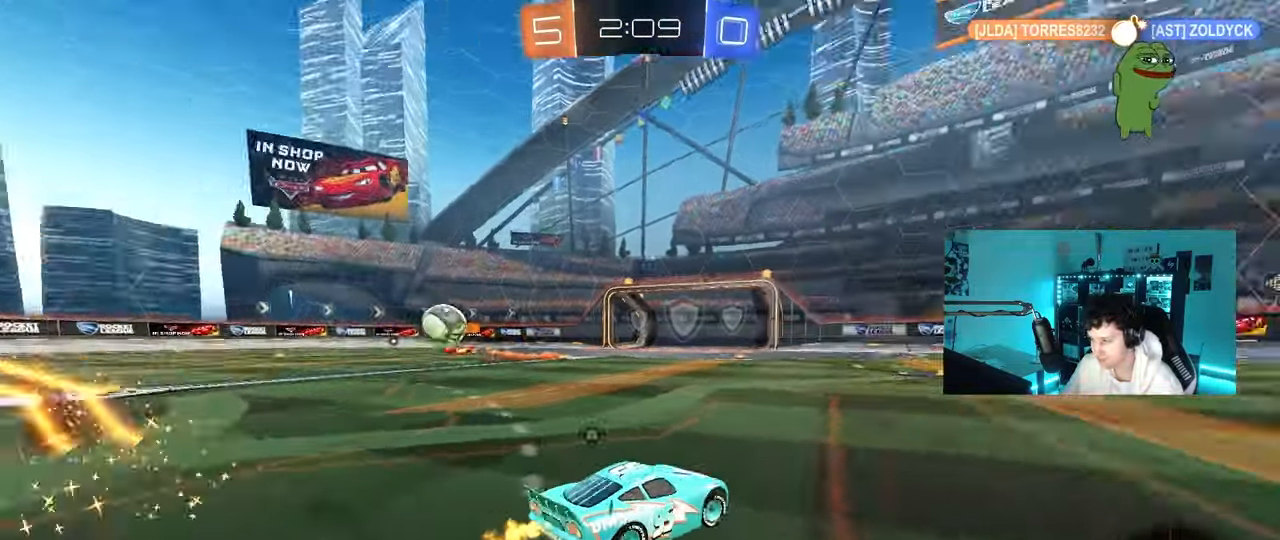
{"keys": ["a", "space", "w"], "mouse": [], "mouse_move": "still", "events": [[133, "space", "up"], [500, "a", "down"], [500, "space", "down"]]}
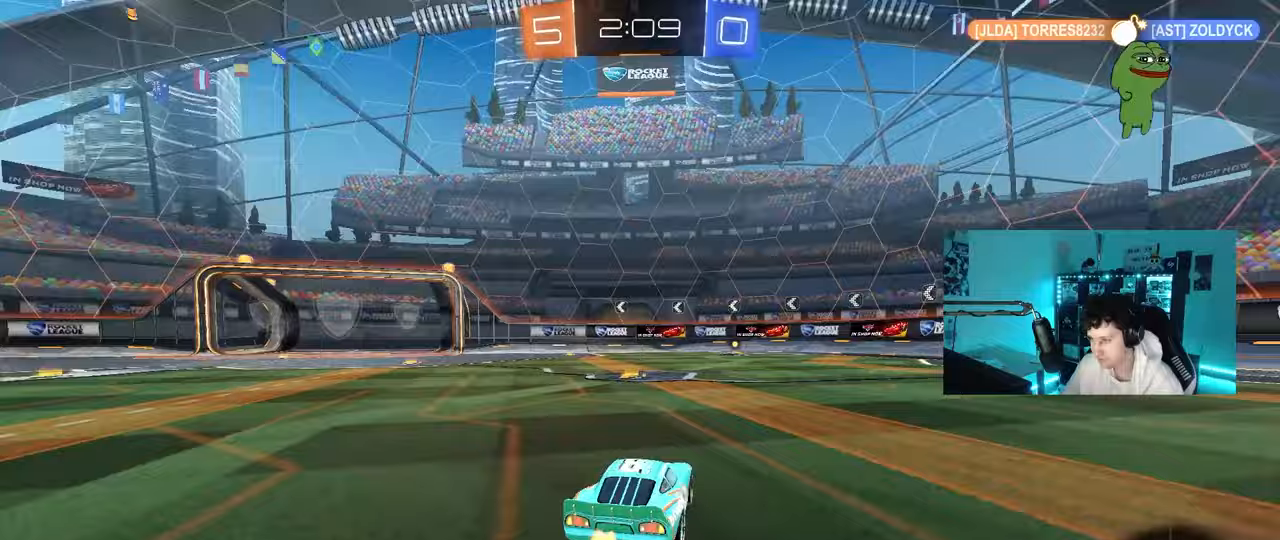
{"keys": ["d", "s", "shift", "space"], "mouse": ["left"], "mouse_move": "still", "events": [[50, "mouse_left", "down"], [50, "mouse_right", "down"], [150, "a", "up"], [150, "d", "down"], [150, "mouse_right", "up"], [150, "space", "up"], [183, "mouse_right", "down"], [183, "shift", "down"], [233, "s", "down"], [233, "w", "up"], [383, "mouse_right", "up"], [433, "space", "down"]]}
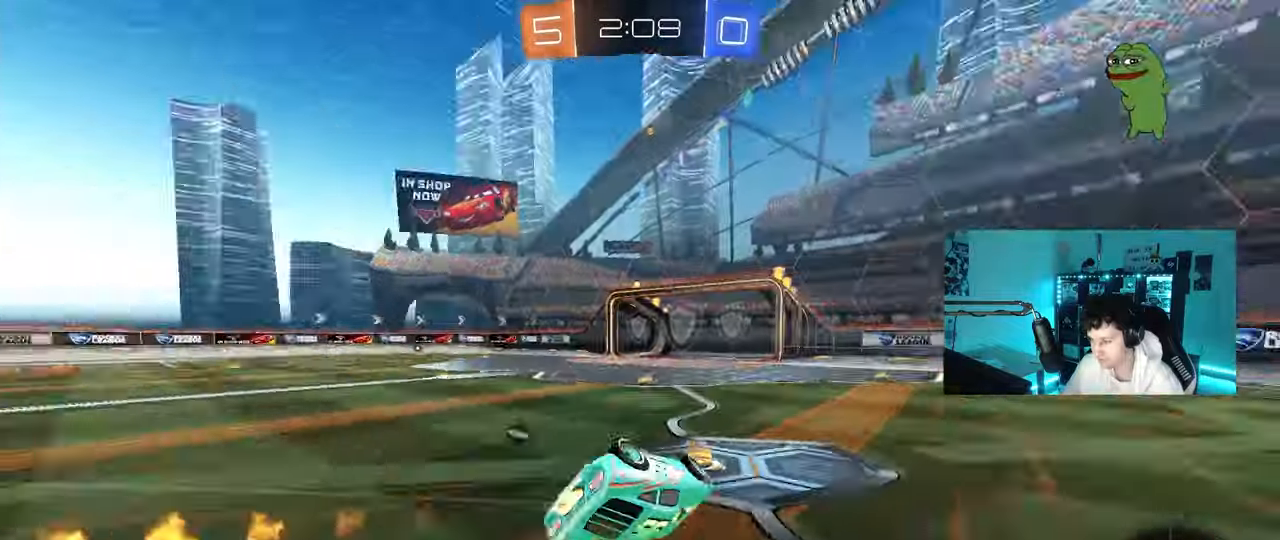
{"keys": [], "mouse": ["left"], "mouse_move": "still", "events": [[117, "s", "up"], [117, "space", "up"], [200, "s", "down"], [450, "s", "up"], [483, "d", "up"], [483, "shift", "up"]]}
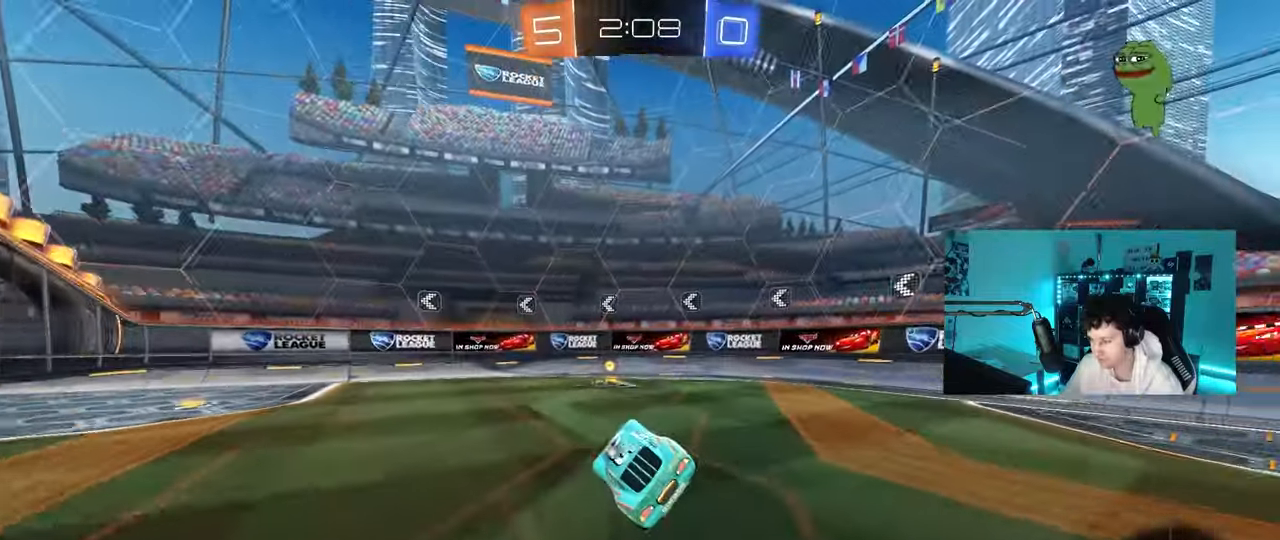
{"keys": ["a", "shift", "space", "w"], "mouse": ["left"], "mouse_move": "still", "events": [[33, "mouse_left", "up"], [217, "w", "down"], [267, "mouse_left", "down"], [450, "space", "down"], [500, "a", "down"], [500, "shift", "down"]]}
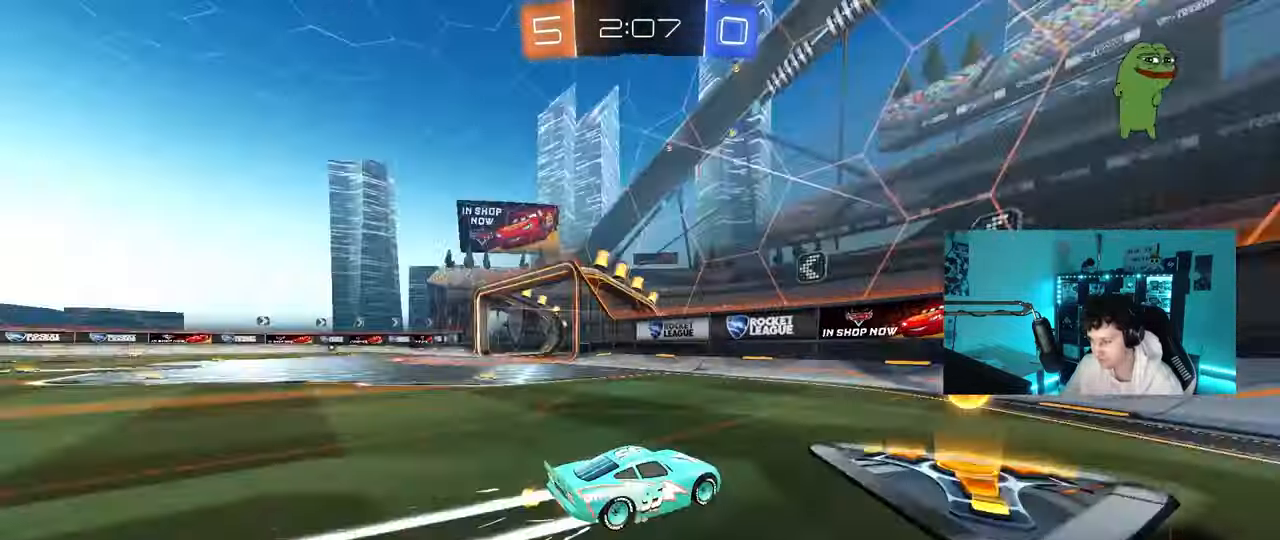
{"keys": ["a", "w"], "mouse": ["left"], "mouse_move": "still", "events": [[100, "space", "up"], [200, "shift", "up"]]}
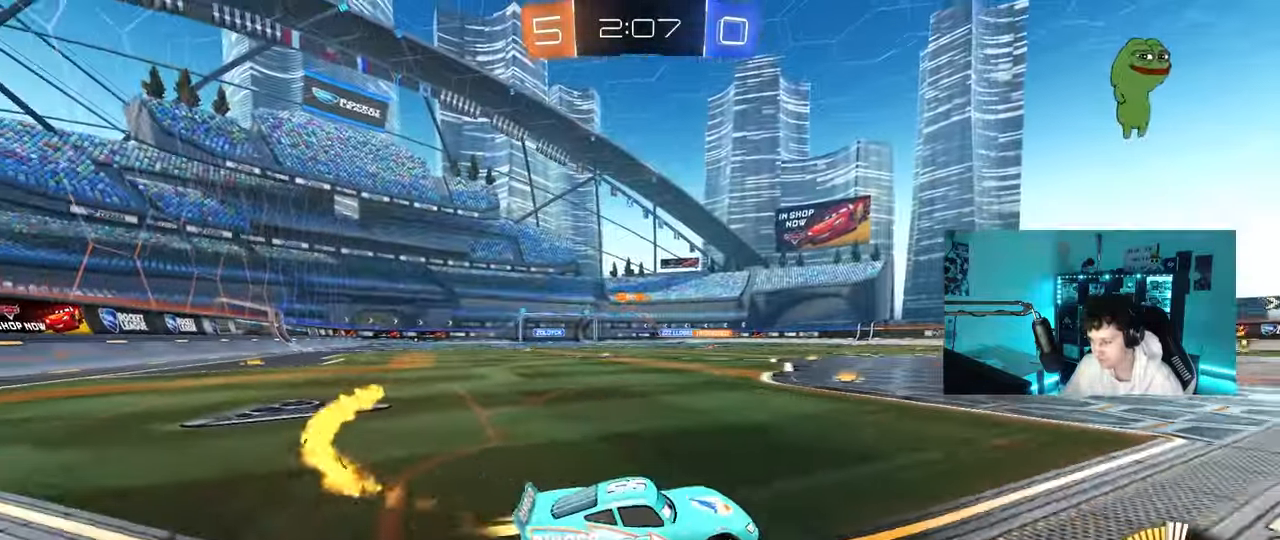
{"keys": ["a", "w"], "mouse": ["left"], "mouse_move": "still", "events": [[67, "mouse_left", "up"], [167, "shift", "down"], [250, "shift", "up"], [400, "mouse_left", "down"]]}
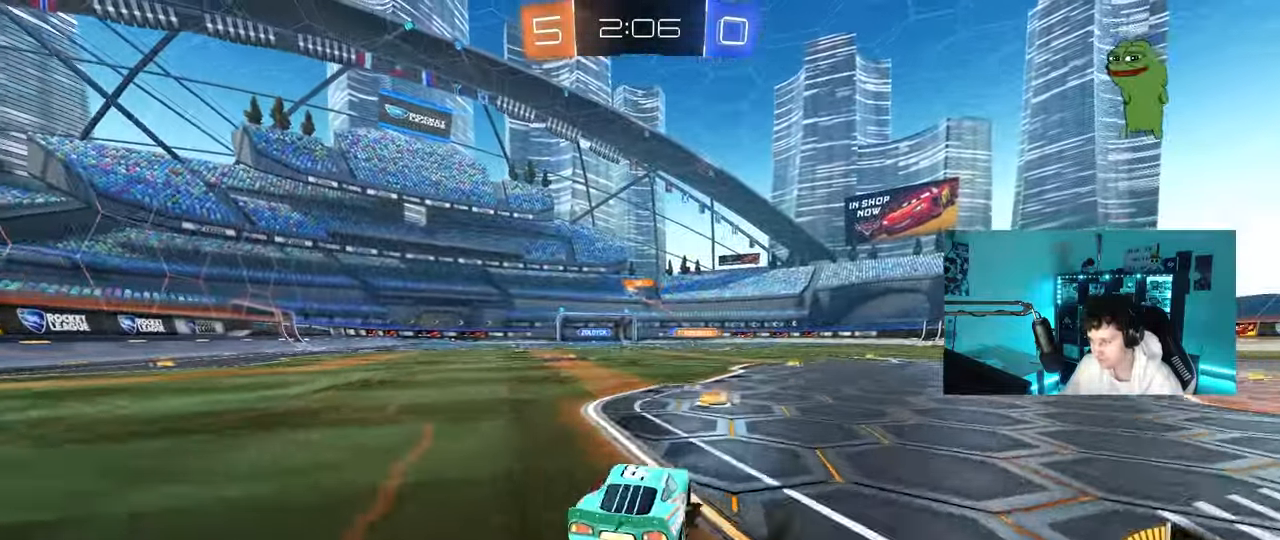
{"keys": ["d", "s", "shift"], "mouse": ["left"], "mouse_move": "still", "events": [[33, "a", "up"], [33, "mouse_right", "down"], [133, "d", "down"], [133, "mouse_right", "up"], [183, "shift", "down"], [217, "mouse_right", "down"], [267, "s", "down"], [267, "w", "up"], [417, "mouse_right", "up"]]}
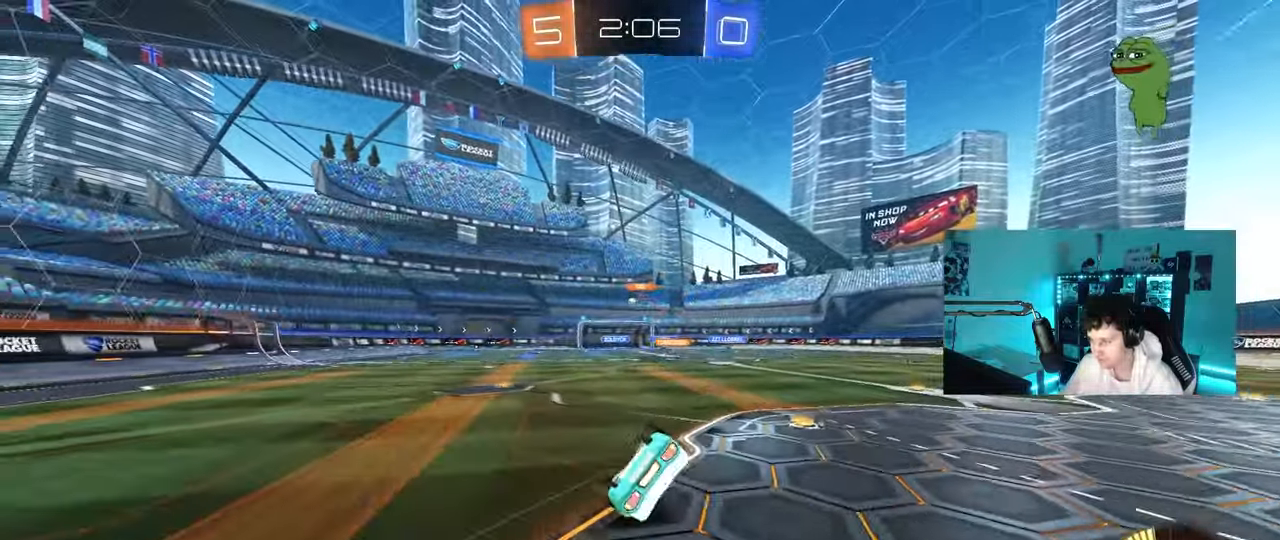
{"keys": ["d"], "mouse": [], "mouse_move": "still", "events": [[50, "s", "up"], [150, "mouse_left", "up"], [183, "s", "down"], [467, "s", "up"], [467, "shift", "up"]]}
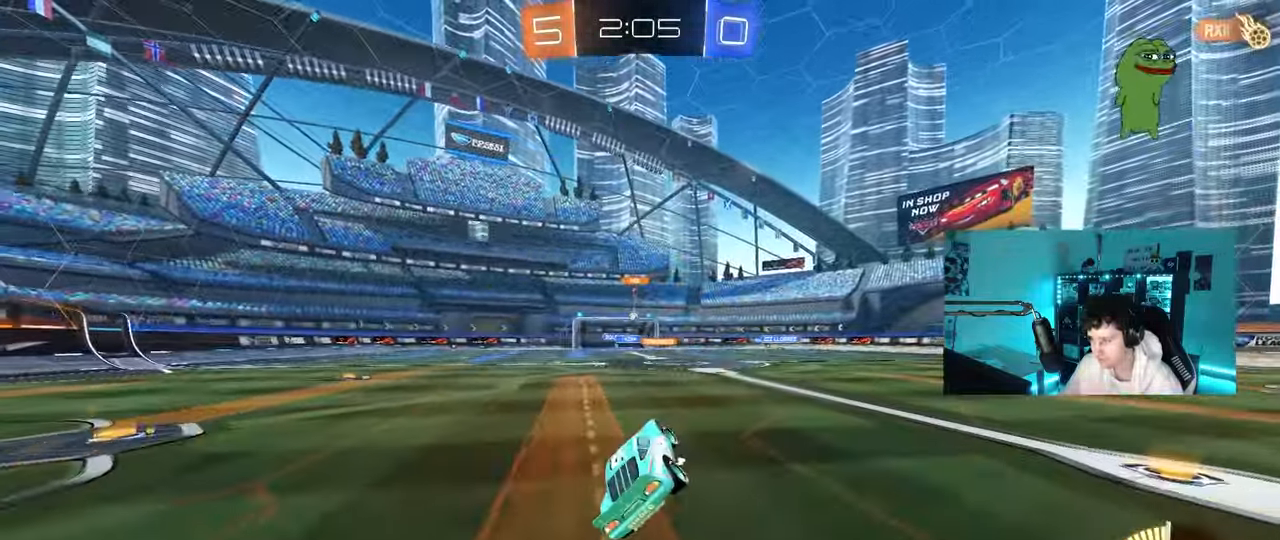
{"keys": ["w"], "mouse": [], "mouse_move": "still", "events": [[17, "d", "up"], [200, "w", "down"], [300, "d", "down"], [400, "d", "up"]]}
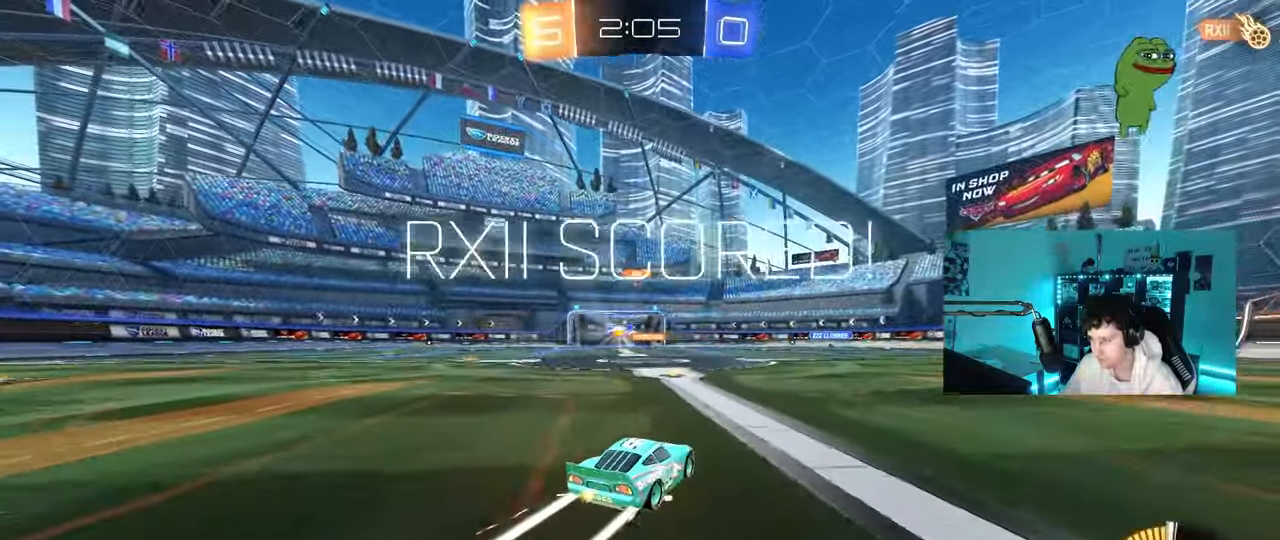
{"keys": ["a", "w"], "mouse": [], "mouse_move": "still", "events": [[500, "a", "down"]]}
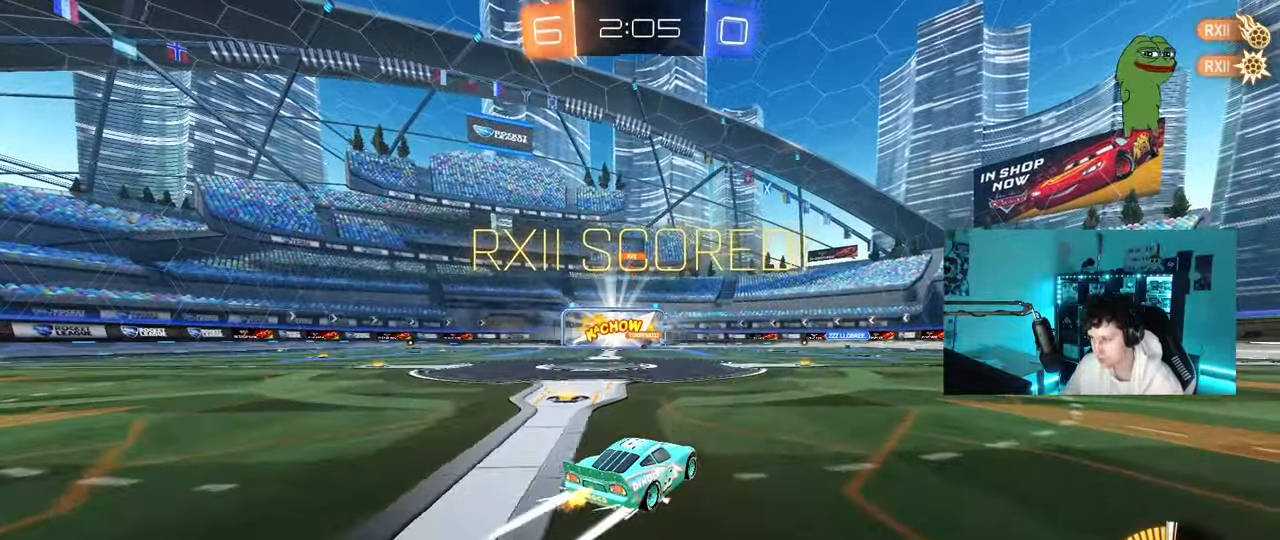
{"keys": ["a"], "mouse": [], "mouse_move": "still", "events": [[233, "w", "up"], [283, "mouse_right", "down"], [333, "a", "up"], [433, "a", "down"], [433, "mouse_right", "up"]]}
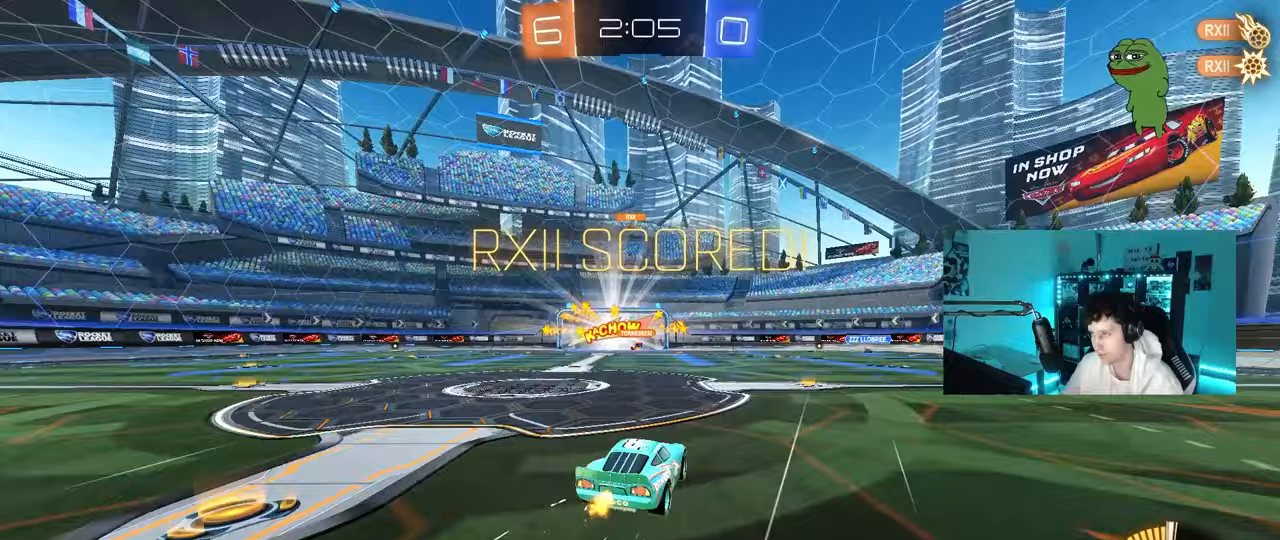
{"keys": ["d", "shift", "w"], "mouse": ["right"], "mouse_move": "still", "events": [[67, "shift", "down"], [117, "w", "down"], [167, "mouse_left", "down"], [167, "s", "down"], [167, "w", "up"], [250, "a", "up"], [300, "d", "down"], [300, "s", "up"], [350, "mouse_left", "up"], [400, "w", "down"], [433, "mouse_right", "down"]]}
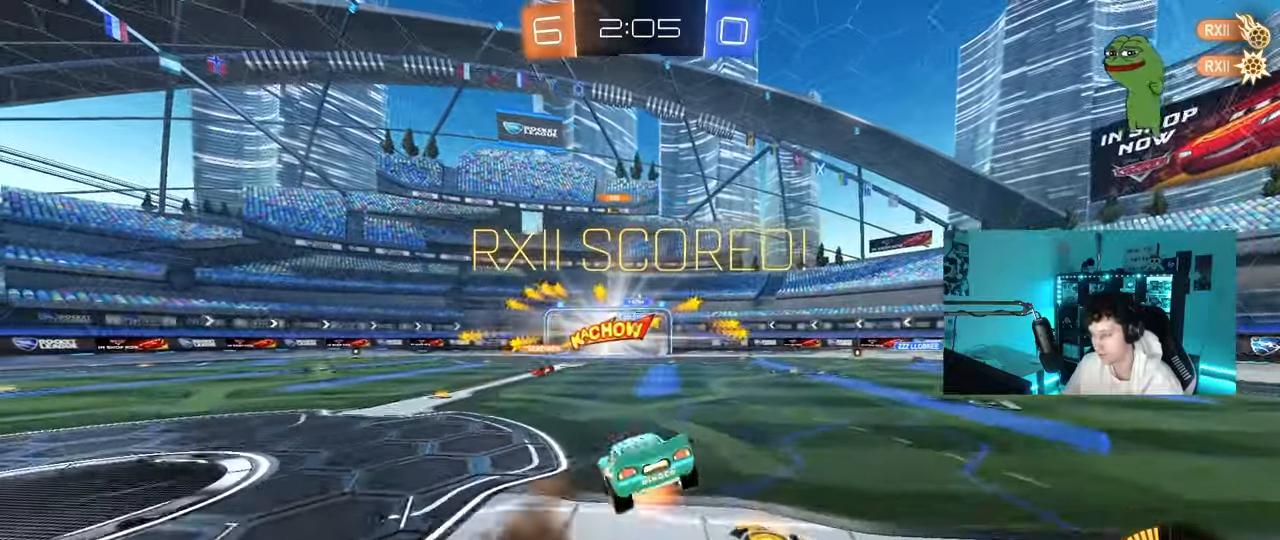
{"keys": ["d", "shift"], "mouse": ["left"], "mouse_move": "still", "events": [[33, "s", "down"], [83, "w", "up"], [133, "mouse_left", "down"], [183, "mouse_right", "up"], [367, "s", "up"]]}
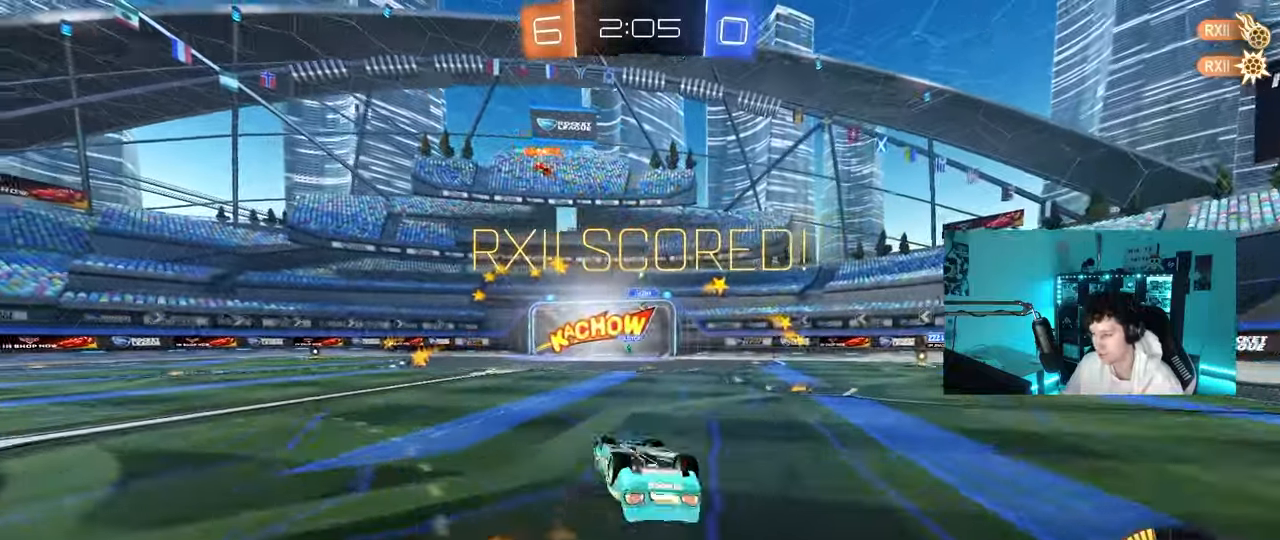
{"keys": ["a"], "mouse": ["left"], "mouse_move": "still", "events": [[150, "mouse_left", "up"], [200, "w", "down"], [333, "mouse_left", "down"], [383, "d", "up"], [383, "shift", "up"], [433, "w", "up"], [467, "a", "down"]]}
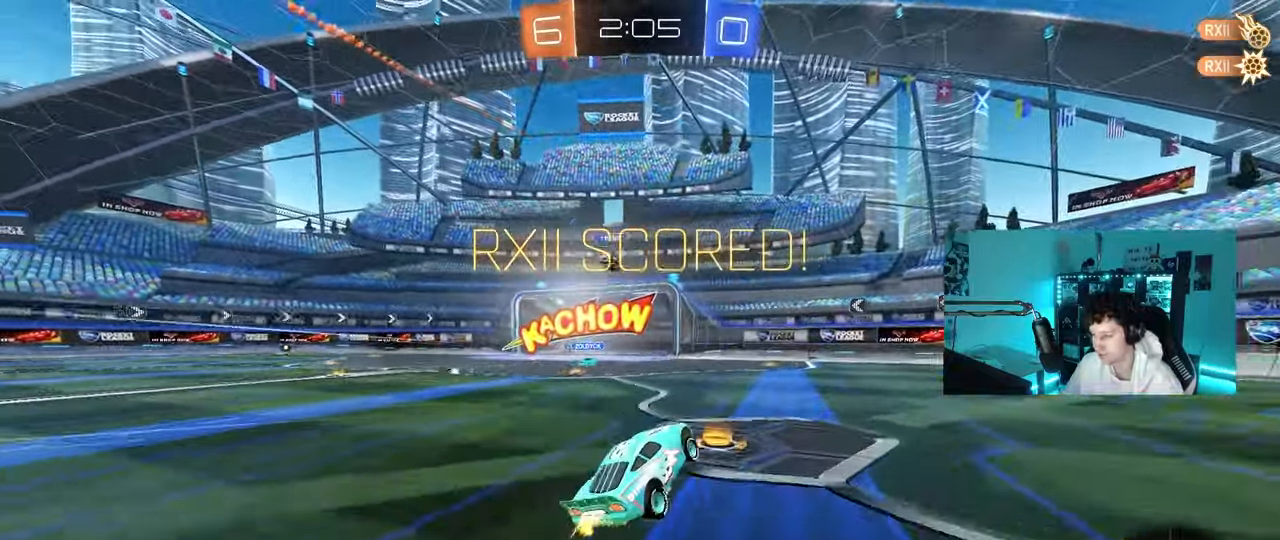
{"keys": ["a", "s", "shift"], "mouse": ["left", "right"], "mouse_move": "down-left", "events": [[117, "w", "down"], [350, "w", "up"], [400, "mouse_right", "down"], [483, "s", "down"], [483, "shift", "down"]]}
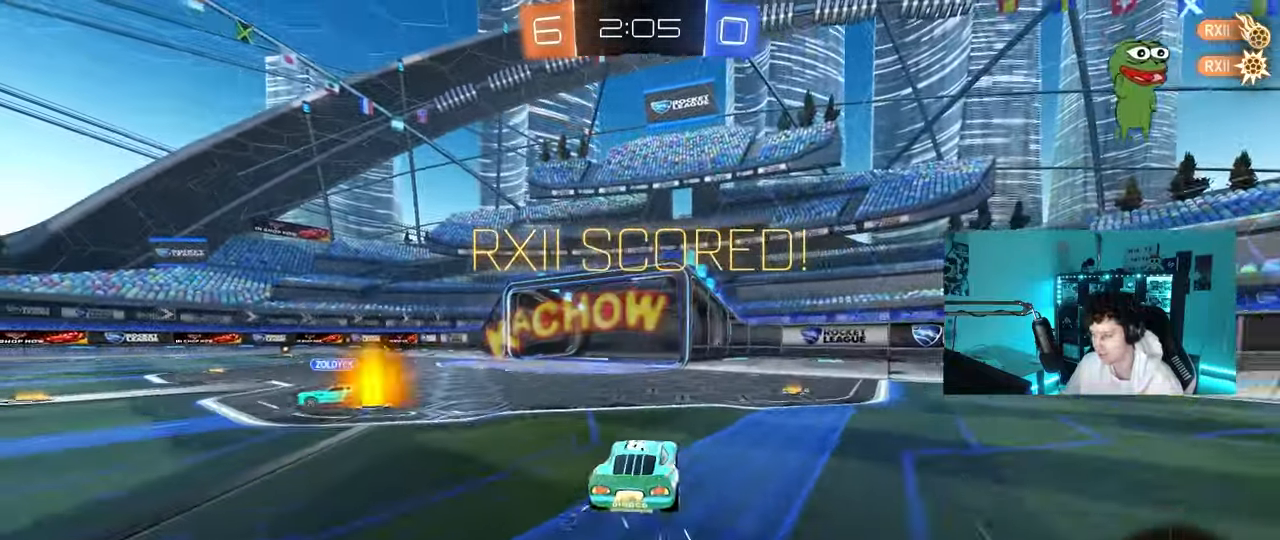
{"keys": [], "mouse": [], "mouse_move": "up-right", "events": [[83, "mouse_right", "up"], [133, "a", "up"], [133, "shift", "up"], [183, "mouse_right", "down"], [183, "s", "up"], [367, "mouse_right", "up"], [417, "mouse_left", "up"]]}
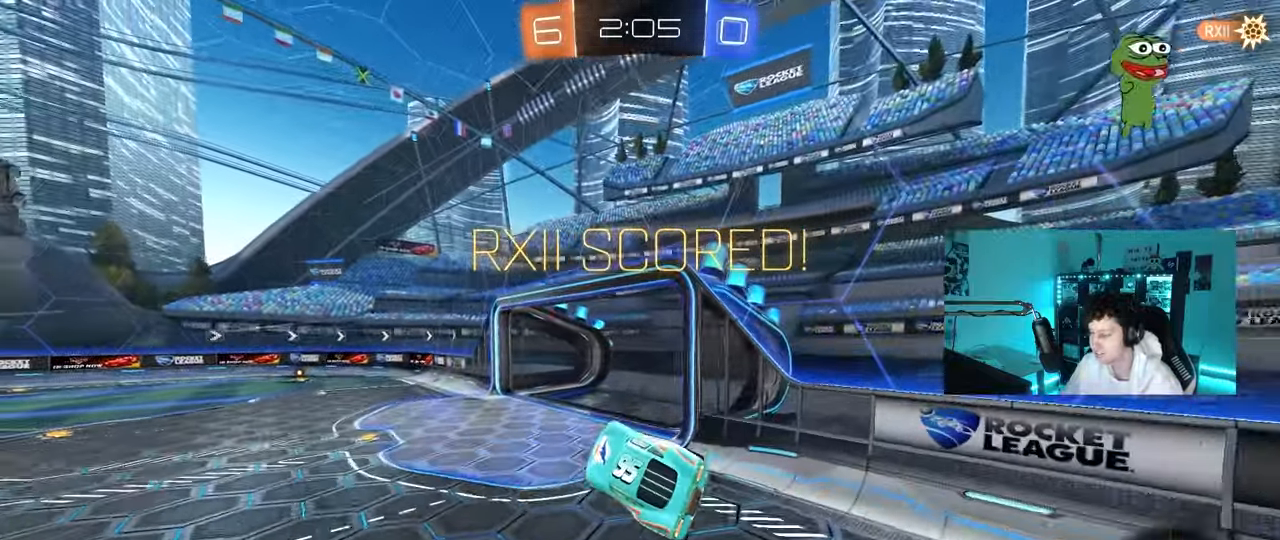
{"keys": [], "mouse": [], "mouse_move": "still", "events": [[150, "mouse_right", "down"], [333, "mouse_right", "up"]]}
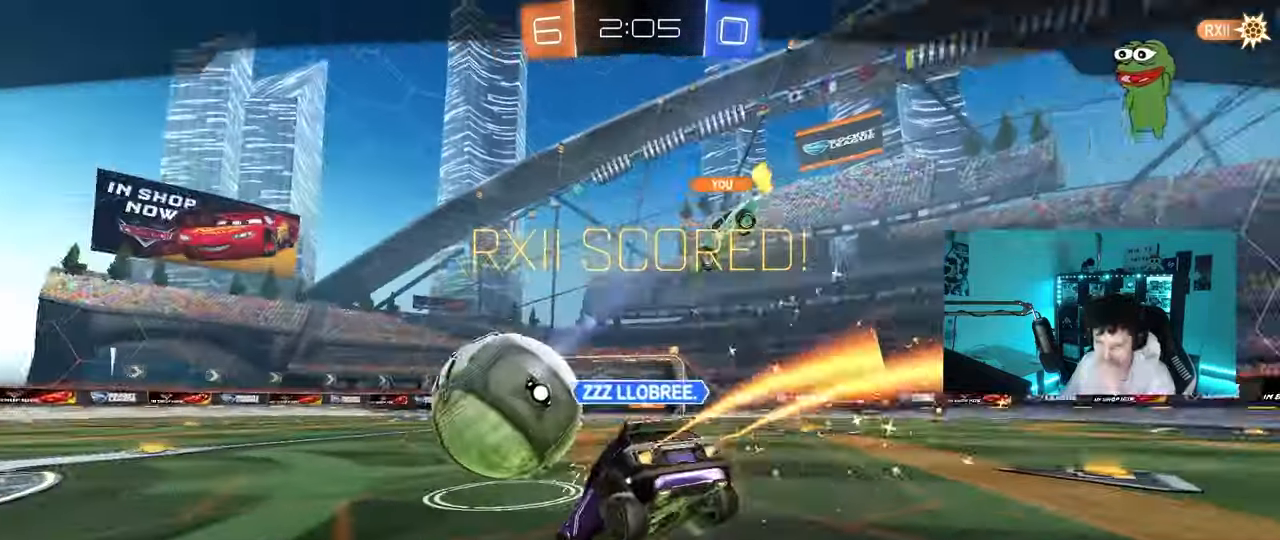
{"keys": [], "mouse": [], "mouse_move": "still", "events": [[217, "mouse_right", "down"], [483, "mouse_right", "up"]]}
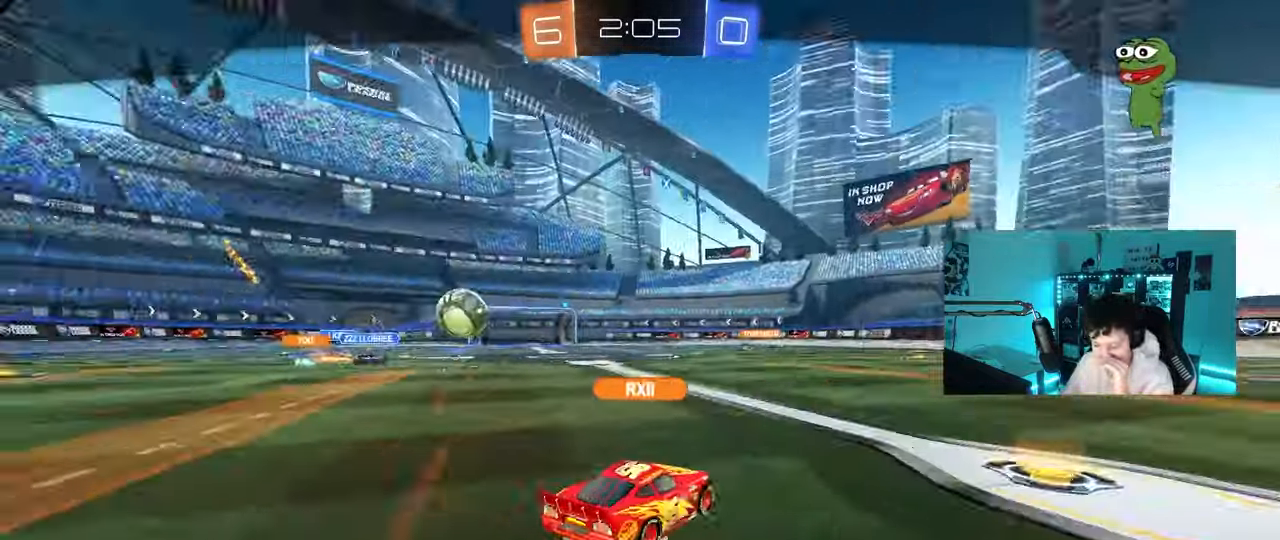
{"keys": [], "mouse": [], "mouse_move": "still", "events": [[83, "mouse_right", "down"], [317, "mouse_right", "up"]]}
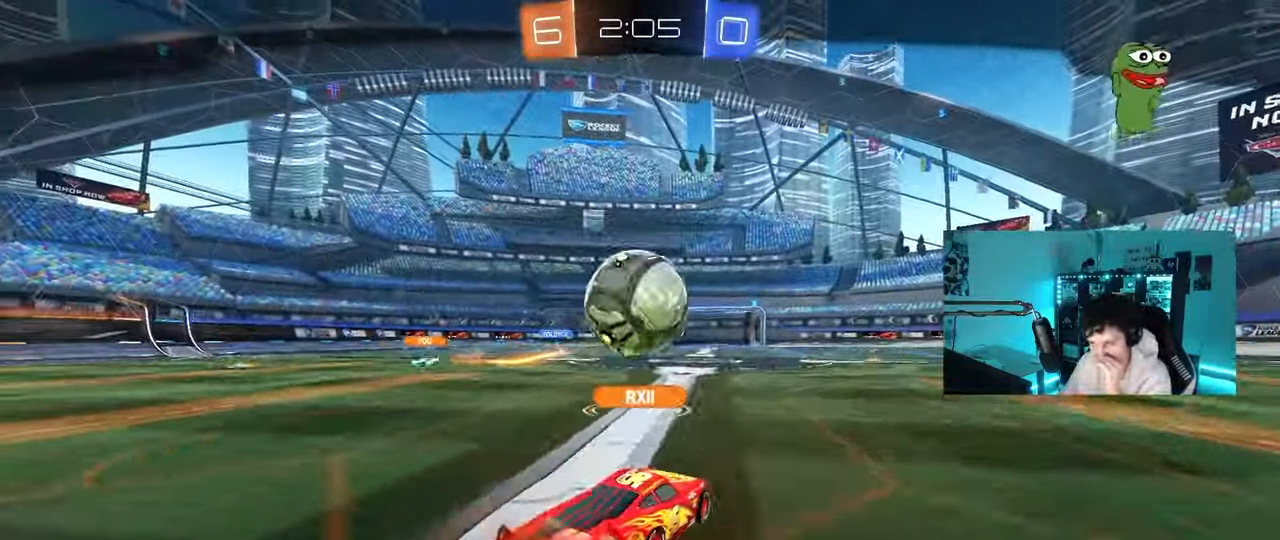
{"keys": [], "mouse": [], "mouse_move": "still", "events": []}
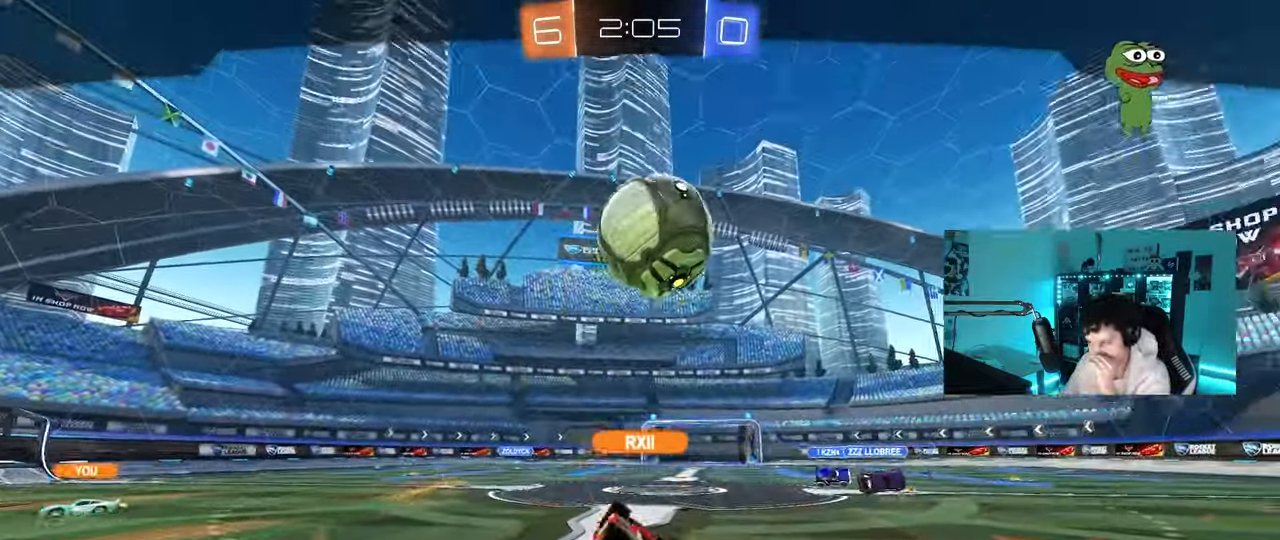
{"keys": [], "mouse": ["right"], "mouse_move": "still", "events": [[117, "mouse_right", "down"], [350, "mouse_right", "up"], [450, "mouse_right", "down"]]}
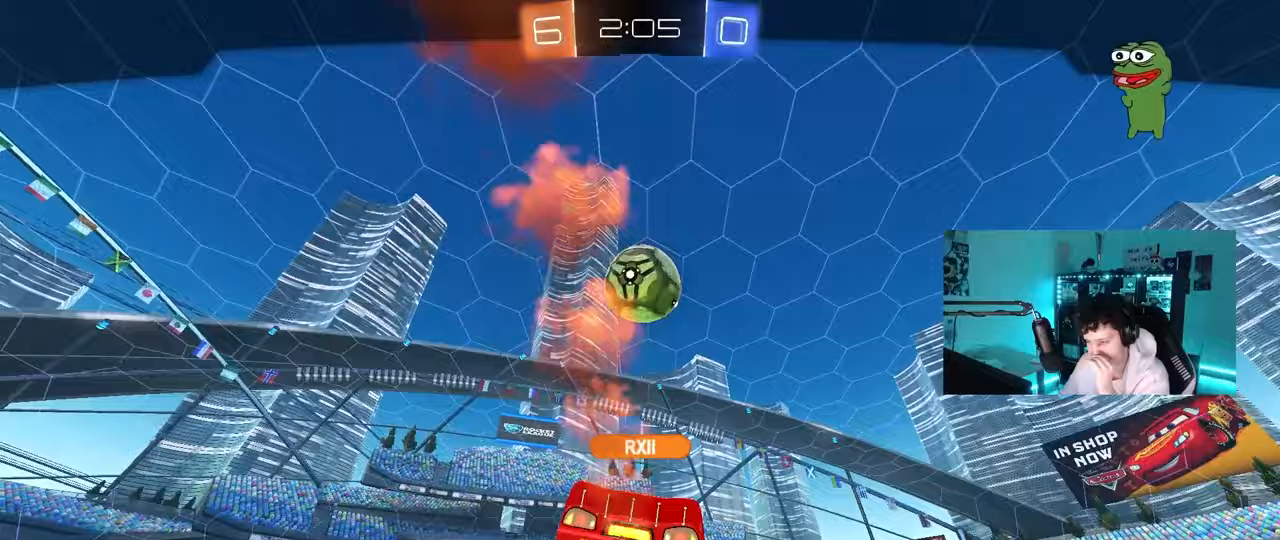
{"keys": [], "mouse": ["right"], "mouse_move": "still", "events": [[217, "mouse_right", "up"], [367, "mouse_right", "down"]]}
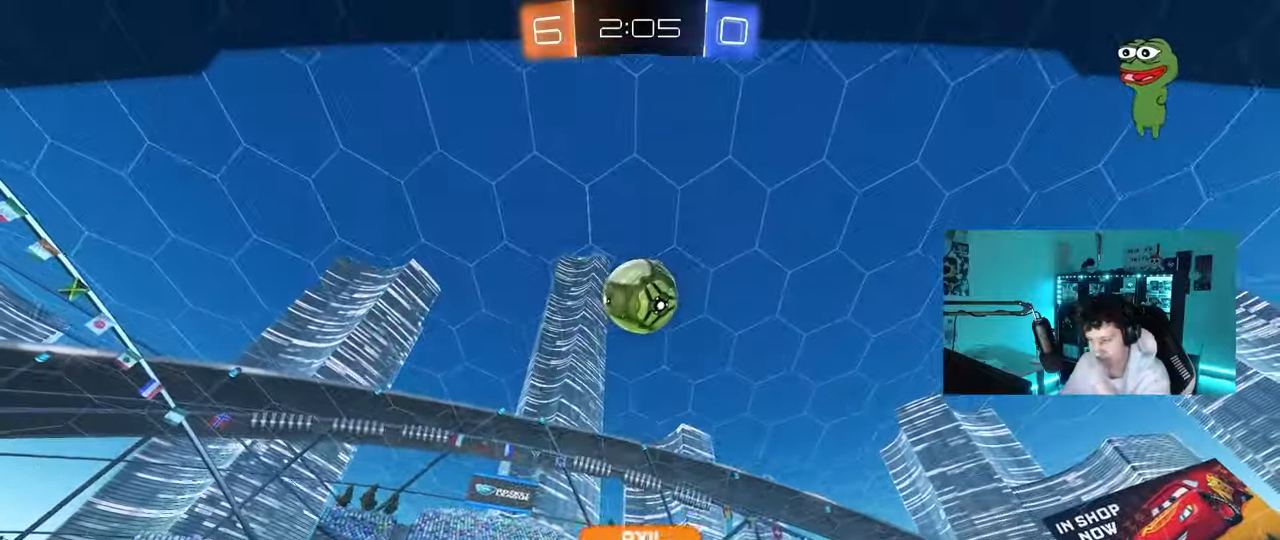
{"keys": ["tab"], "mouse": [], "mouse_move": "still", "events": [[100, "mouse_right", "up"], [333, "tab", "down"]]}
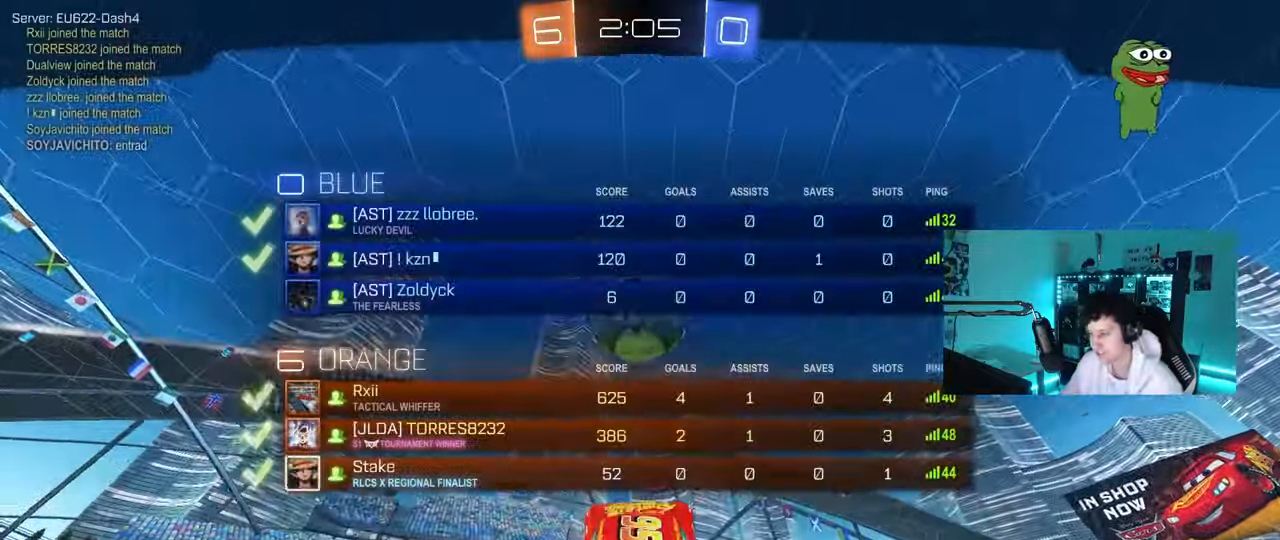
{"keys": ["tab"], "mouse": [], "mouse_move": "still", "events": []}
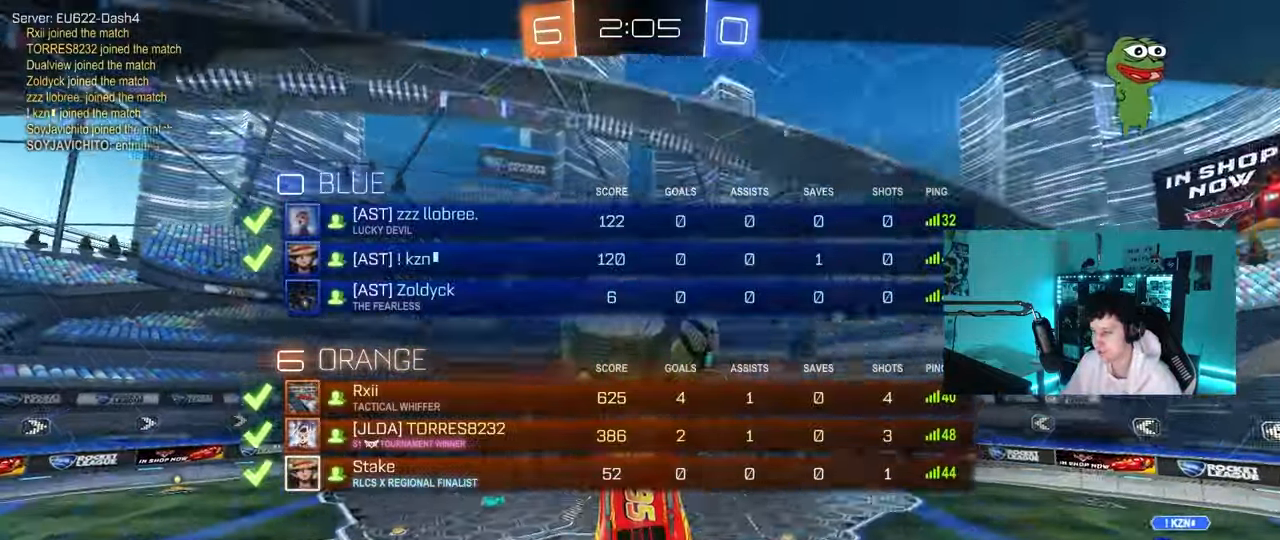
{"keys": ["tab"], "mouse": [], "mouse_move": "still", "events": [[183, "tab", "up"], [367, "tab", "down"]]}